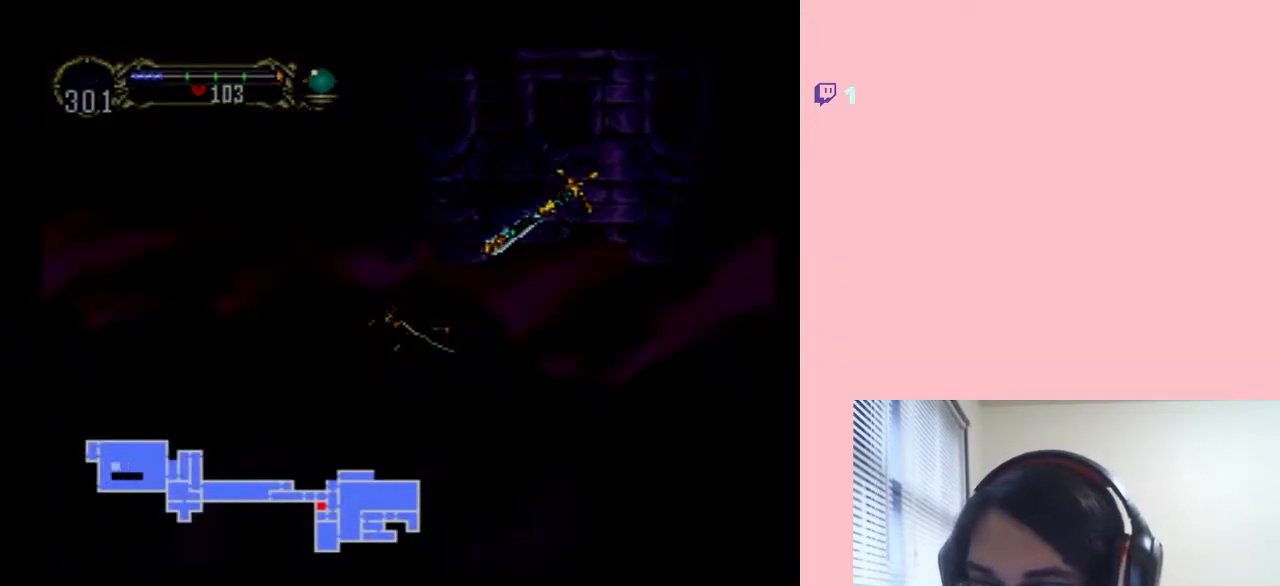
Gameplay with a controller (Nintendo layout); each line is a JSON object with the inputs held at the frame after it (dt_ms = milliseconds from this image to that frame). "events" lists button and stick changes between this image and that frame as [ms after this image, input, new state], when the widget could be followed in between. Not read: L2 L3 R2 R3 SELECT.
{"dt_ms": 500, "buttons": ["DPAD_DOWN", "DPAD_LEFT"], "left_stick": "center", "right_stick": "center", "events": [[67, "DPAD_DOWN", "down"], [367, "DPAD_LEFT", "down"]]}
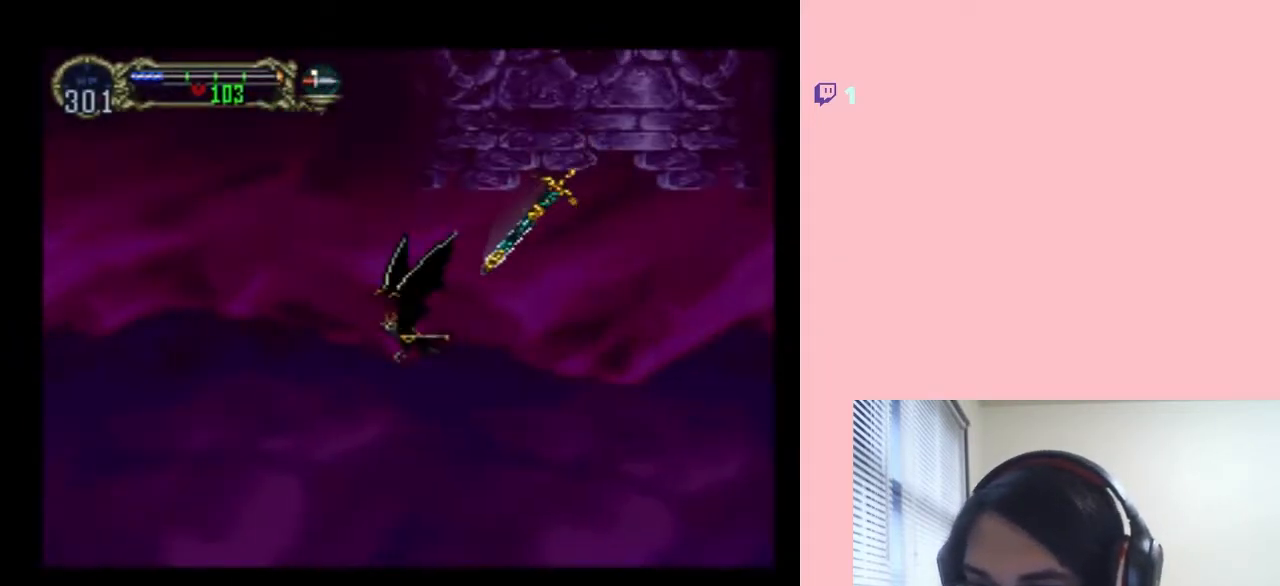
{"dt_ms": 500, "buttons": ["DPAD_DOWN"], "left_stick": "center", "right_stick": "center", "events": [[350, "DPAD_LEFT", "up"]]}
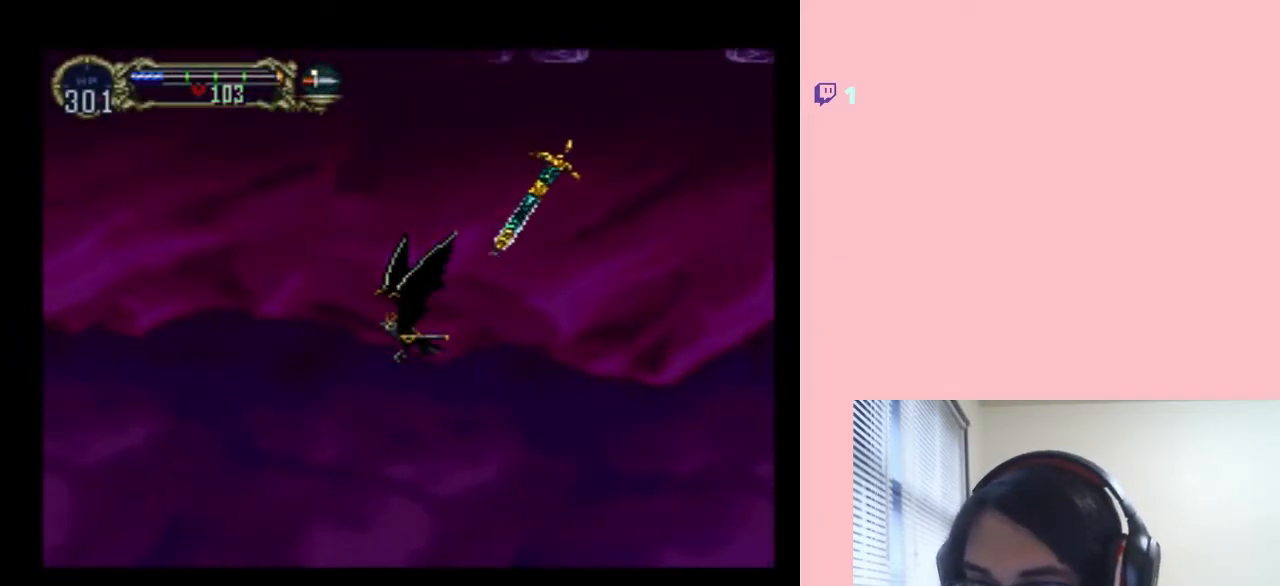
{"dt_ms": 500, "buttons": ["DPAD_RIGHT"], "left_stick": "center", "right_stick": "center", "events": [[333, "DPAD_RIGHT", "down"], [433, "DPAD_DOWN", "up"]]}
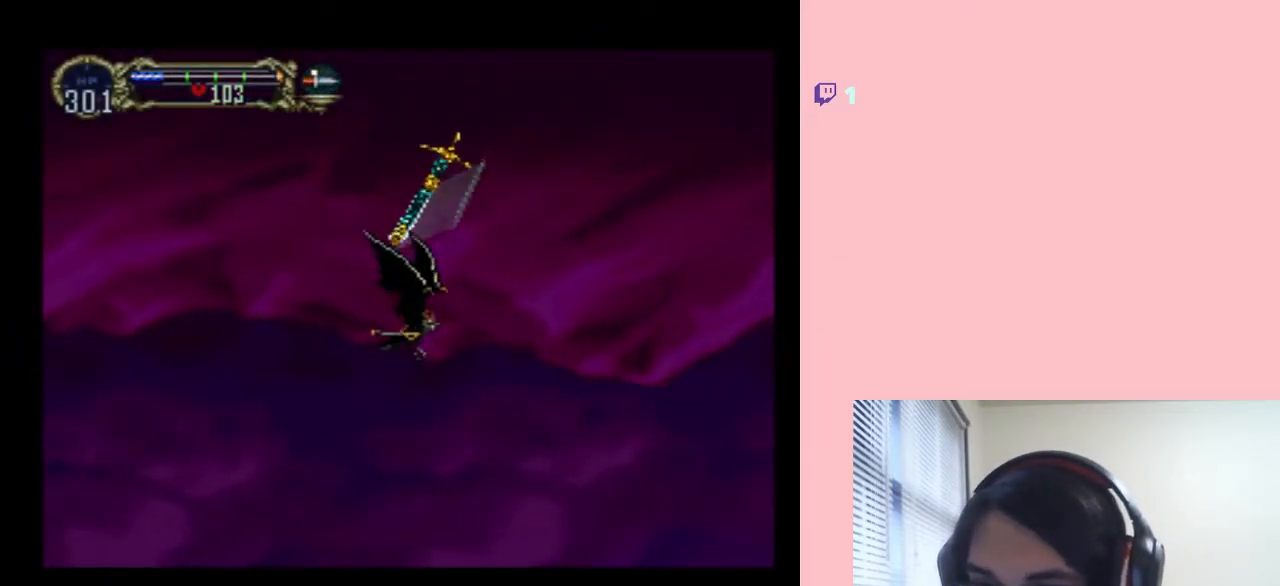
{"dt_ms": 500, "buttons": ["DPAD_RIGHT"], "left_stick": "center", "right_stick": "center", "events": []}
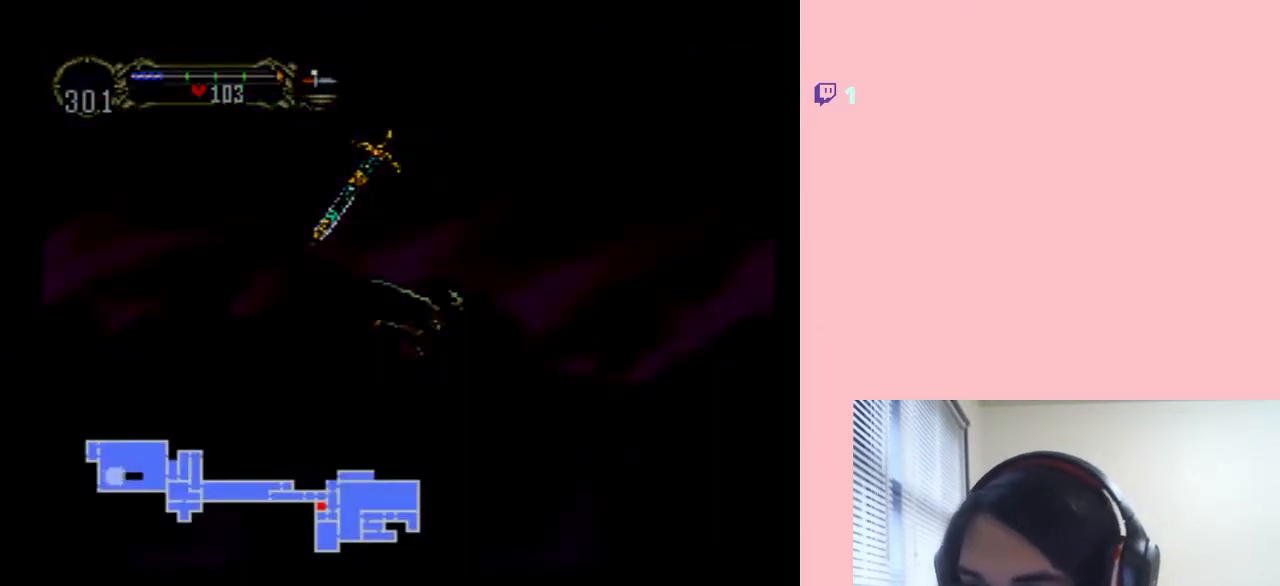
{"dt_ms": 500, "buttons": ["DPAD_RIGHT"], "left_stick": "center", "right_stick": "center", "events": []}
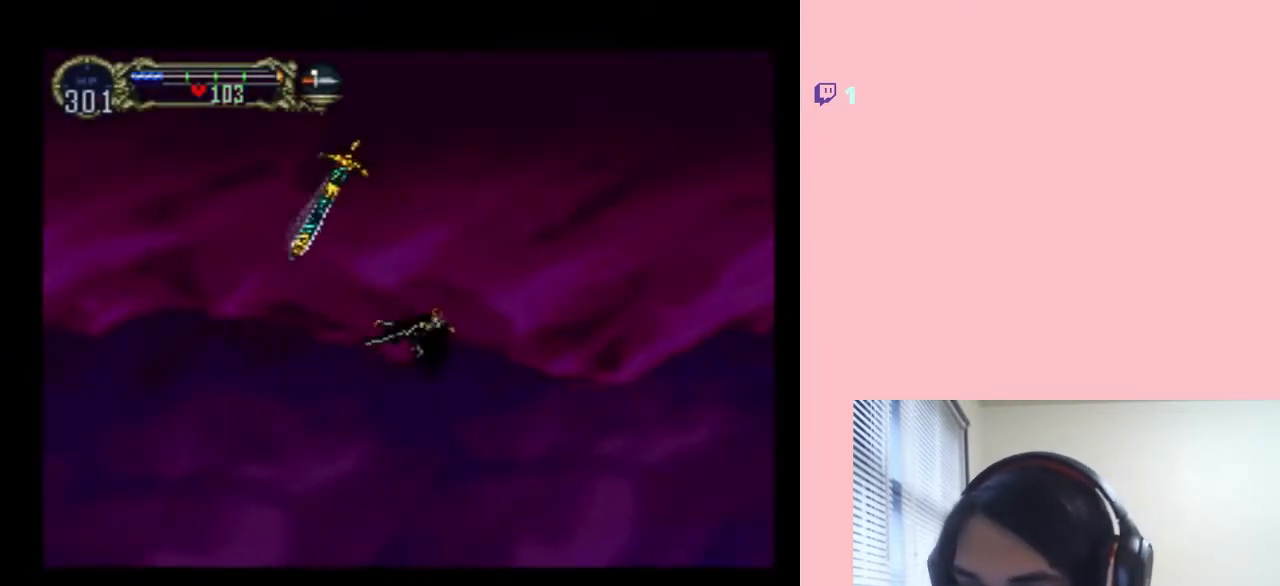
{"dt_ms": 500, "buttons": ["DPAD_RIGHT"], "left_stick": "center", "right_stick": "center", "events": []}
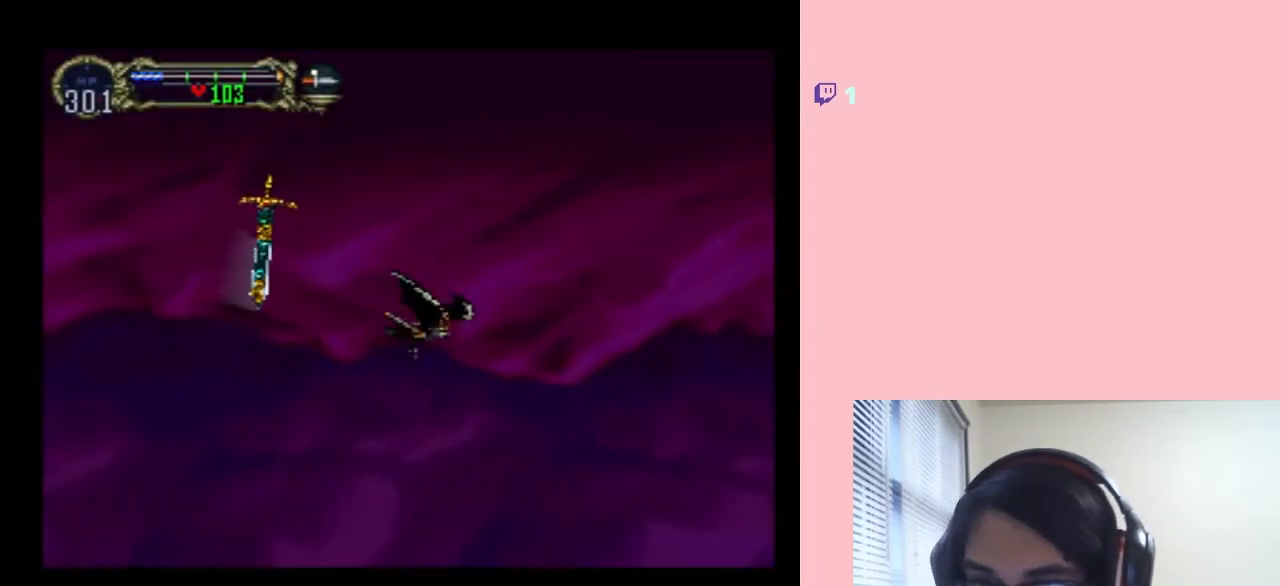
{"dt_ms": 1000, "buttons": ["DPAD_RIGHT"], "left_stick": "center", "right_stick": "center"}
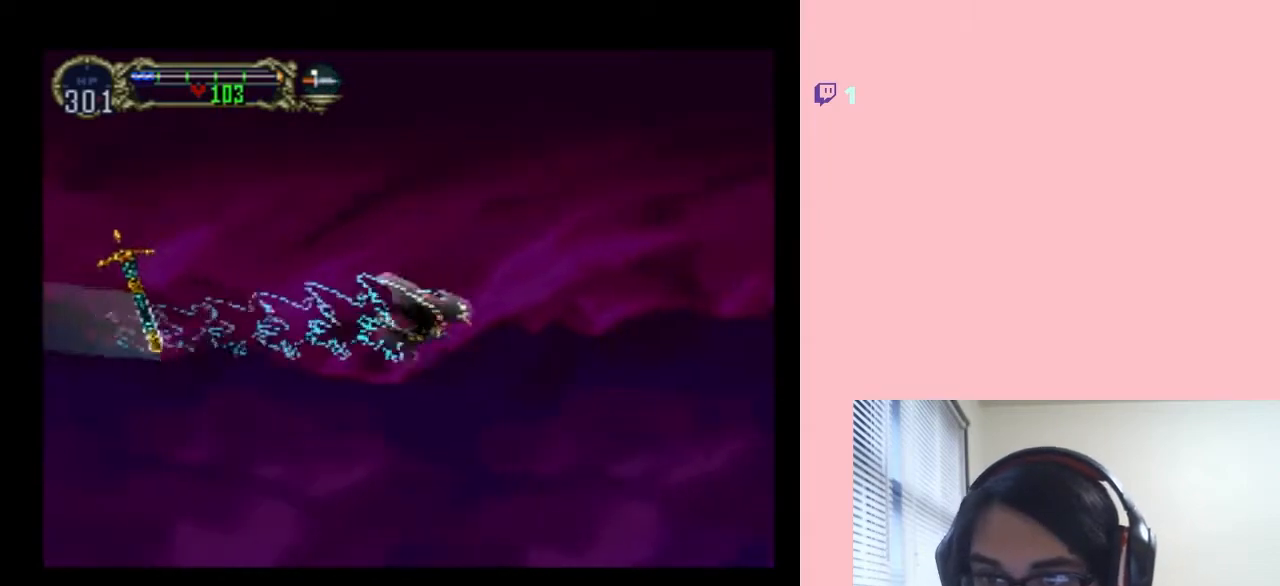
{"dt_ms": 500, "buttons": ["DPAD_RIGHT"], "left_stick": "center", "right_stick": "center", "events": []}
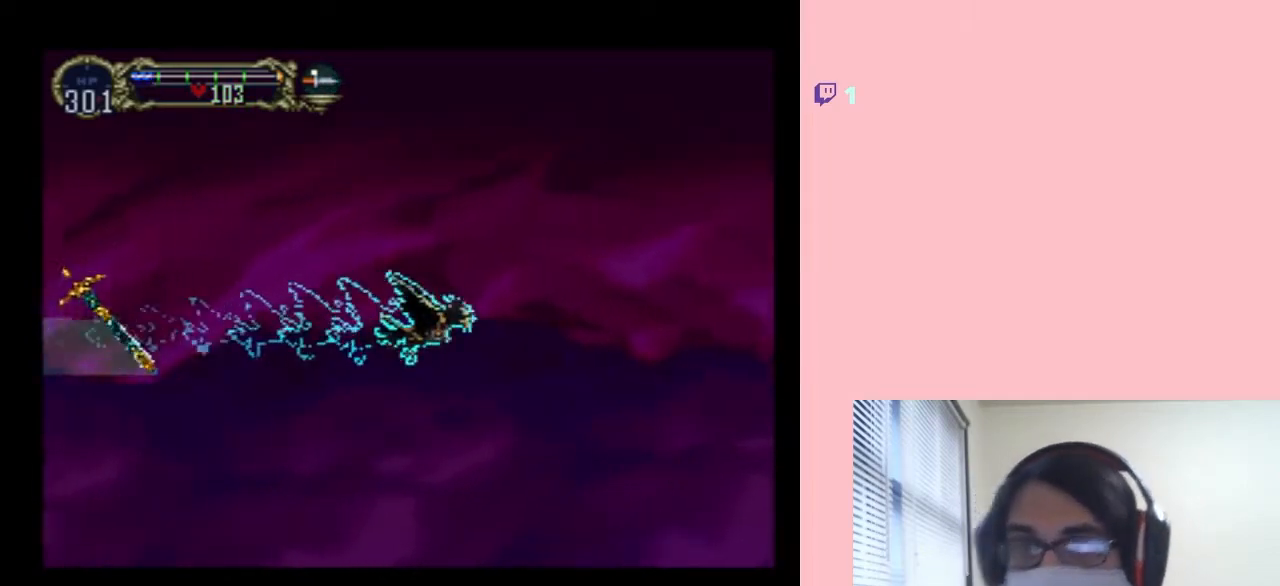
{"dt_ms": 500, "buttons": ["DPAD_RIGHT"], "left_stick": "center", "right_stick": "center", "events": []}
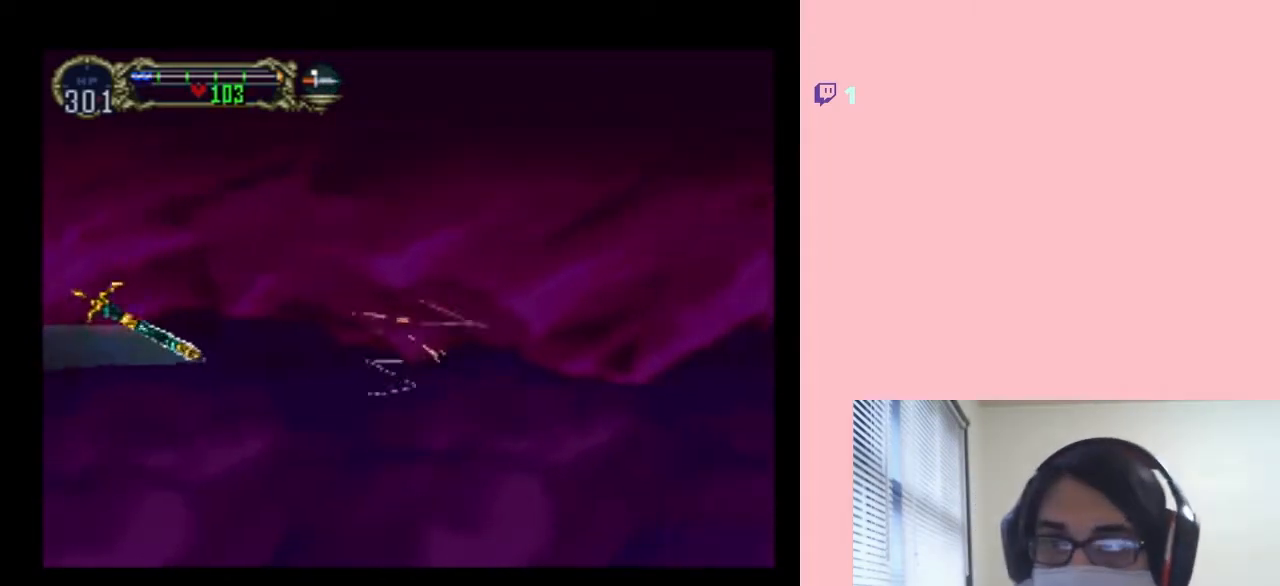
{"dt_ms": 500, "buttons": [], "left_stick": "center", "right_stick": "center", "events": [[183, "DPAD_RIGHT", "up"]]}
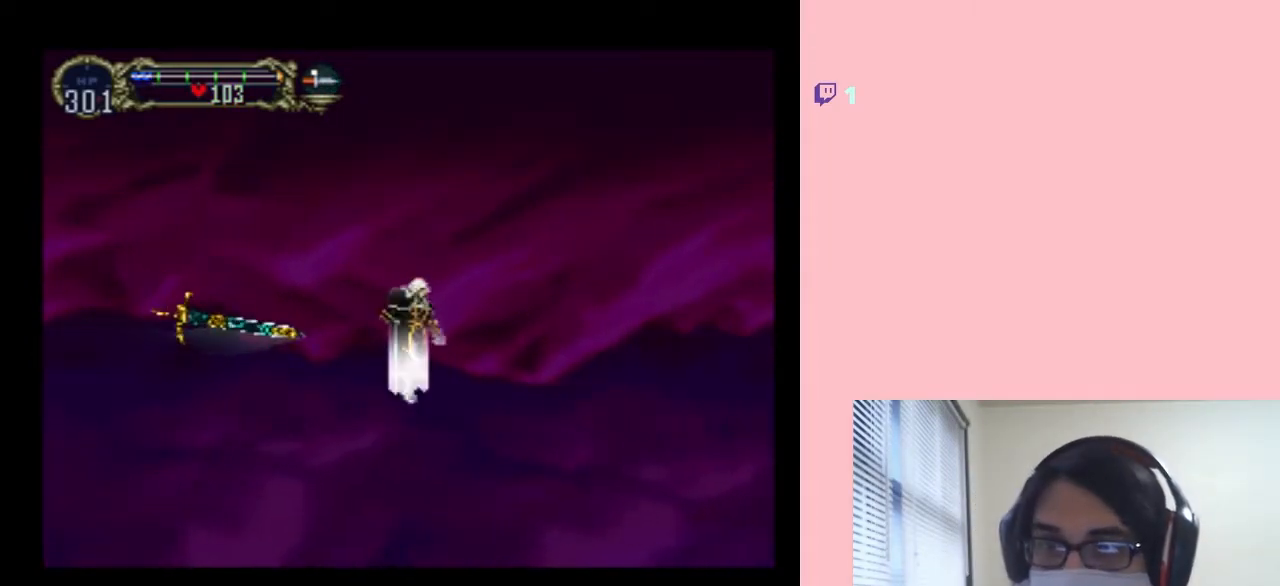
{"dt_ms": 500, "buttons": [], "left_stick": "center", "right_stick": "center", "events": []}
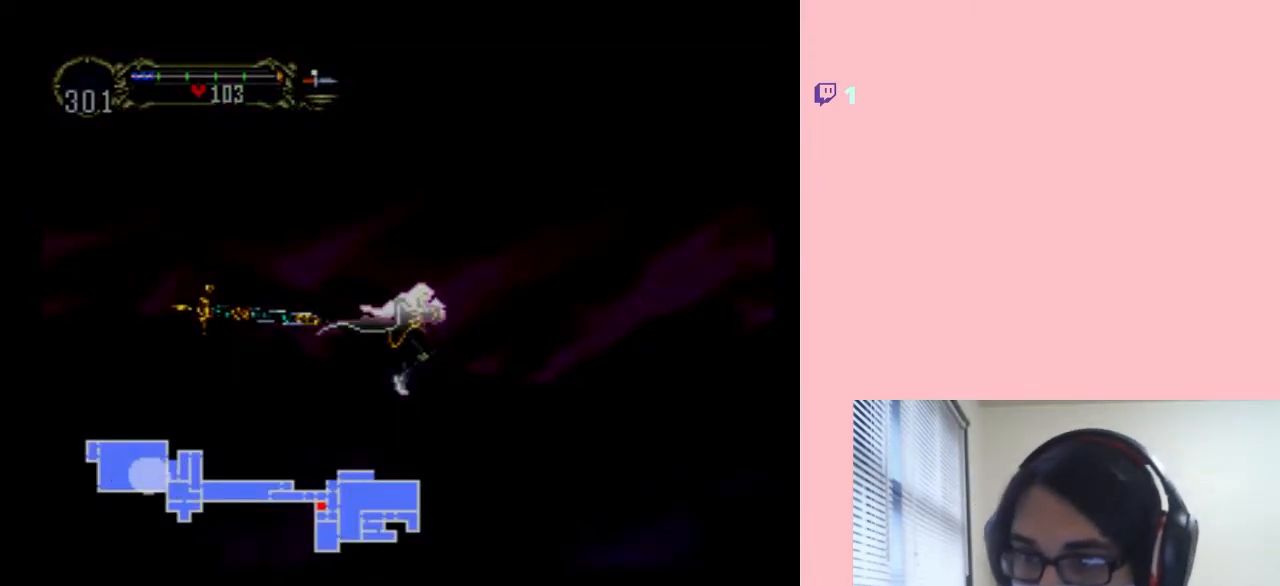
{"dt_ms": 500, "buttons": ["DPAD_LEFT"], "left_stick": "center", "right_stick": "center", "events": [[333, "DPAD_LEFT", "down"]]}
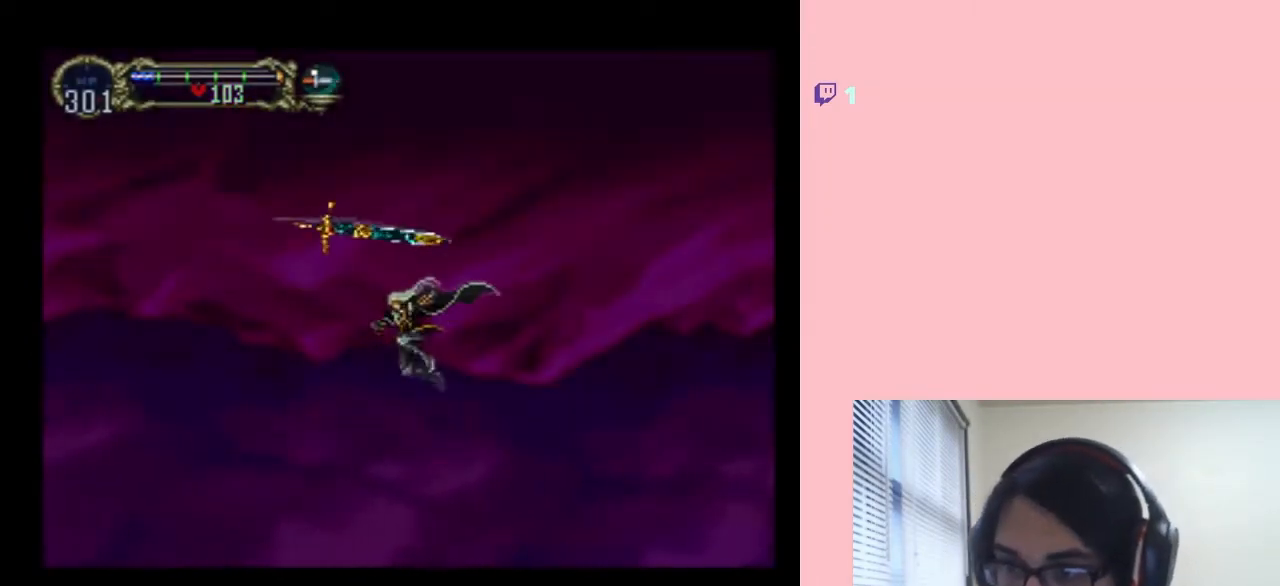
{"dt_ms": 500, "buttons": ["DPAD_LEFT"], "left_stick": "center", "right_stick": "center", "events": []}
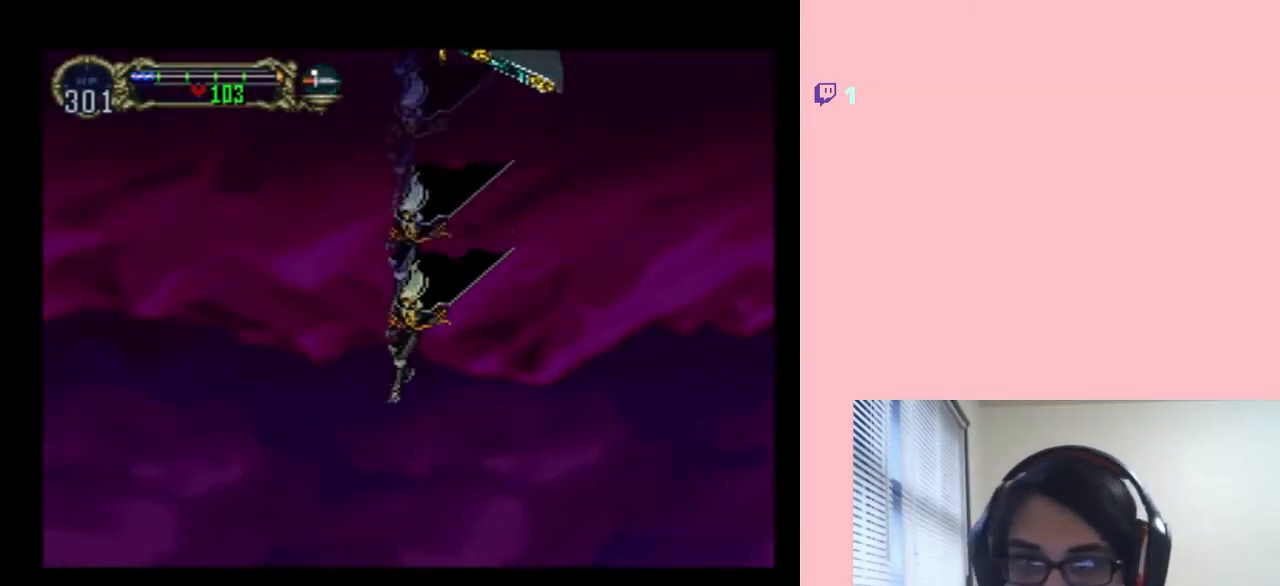
{"dt_ms": 500, "buttons": ["DPAD_RIGHT"], "left_stick": "center", "right_stick": "center", "events": [[333, "DPAD_LEFT", "up"], [333, "DPAD_UP", "down"], [367, "DPAD_RIGHT", "down"], [367, "DPAD_UP", "up"]]}
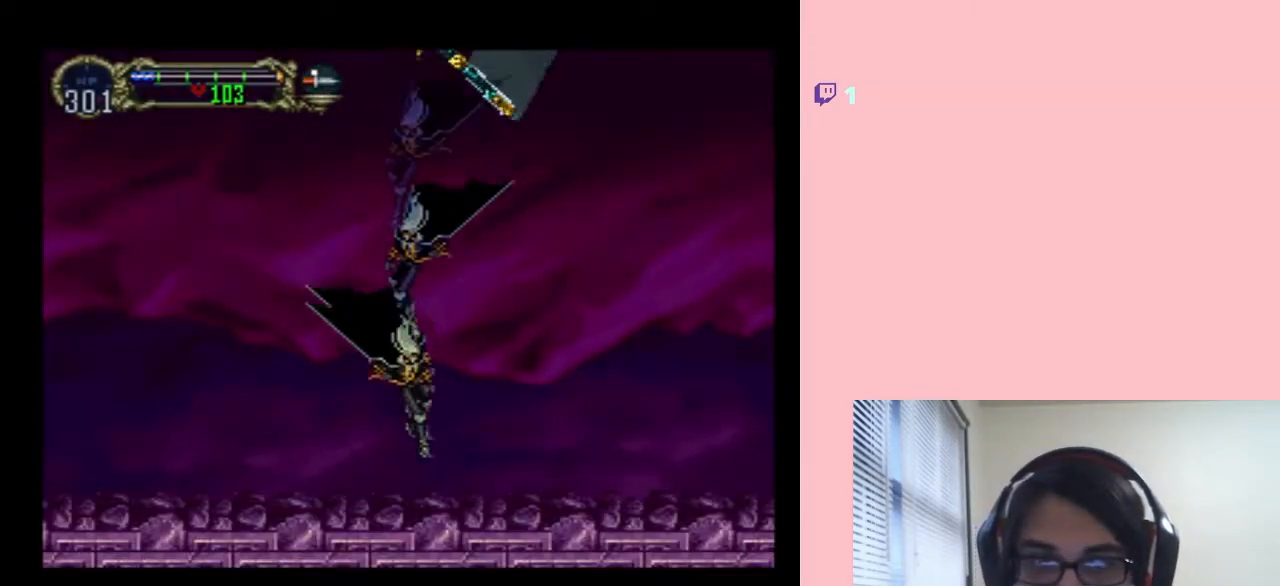
{"dt_ms": 500, "buttons": ["DPAD_RIGHT"], "left_stick": "center", "right_stick": "center", "events": [[200, "X", "down"], [300, "X", "up"], [367, "X", "down"], [483, "X", "up"]]}
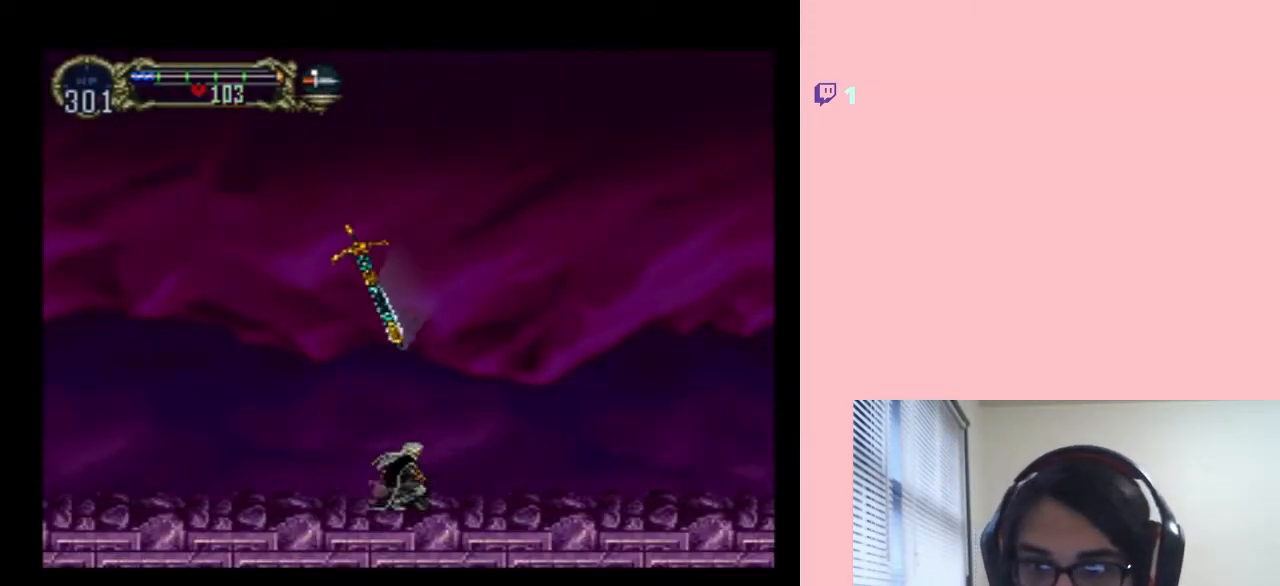
{"dt_ms": 500, "buttons": ["X"], "left_stick": "center", "right_stick": "center", "events": [[17, "DPAD_RIGHT", "up"], [133, "X", "down"], [233, "X", "up"], [417, "X", "down"]]}
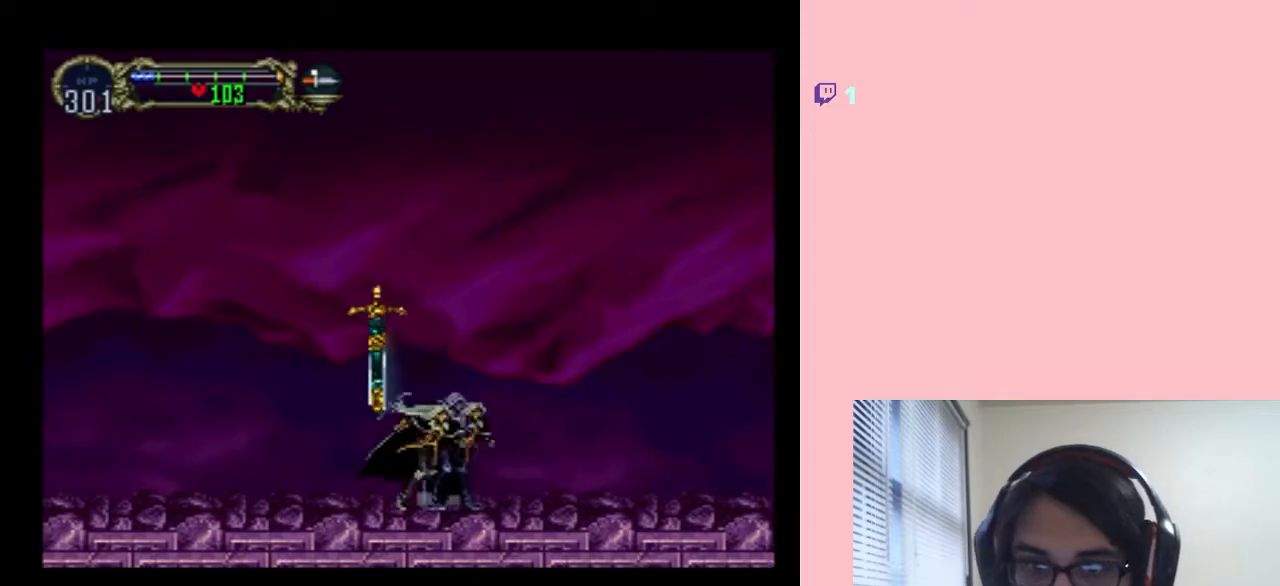
{"dt_ms": 500, "buttons": [], "left_stick": "center", "right_stick": "center", "events": [[33, "X", "up"], [200, "X", "down"], [367, "X", "up"]]}
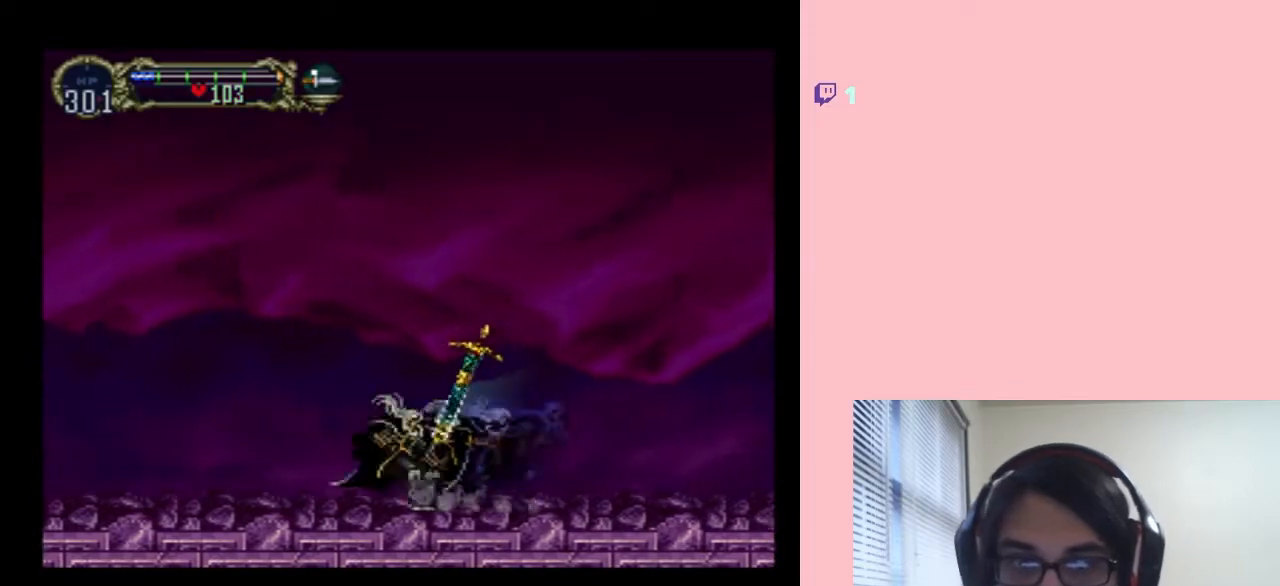
{"dt_ms": 500, "buttons": [], "left_stick": "center", "right_stick": "center", "events": [[17, "X", "down"], [133, "X", "up"], [300, "X", "down"], [417, "X", "up"]]}
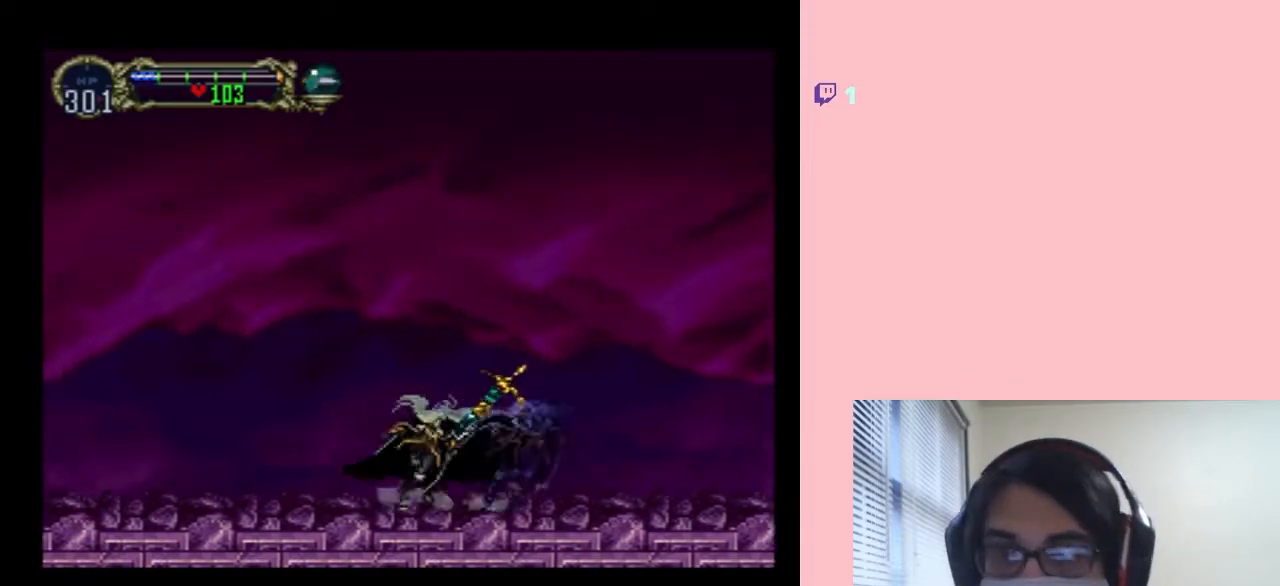
{"dt_ms": 500, "buttons": ["X"], "left_stick": "center", "right_stick": "center", "events": [[50, "X", "down"], [117, "X", "up"], [200, "X", "down"]]}
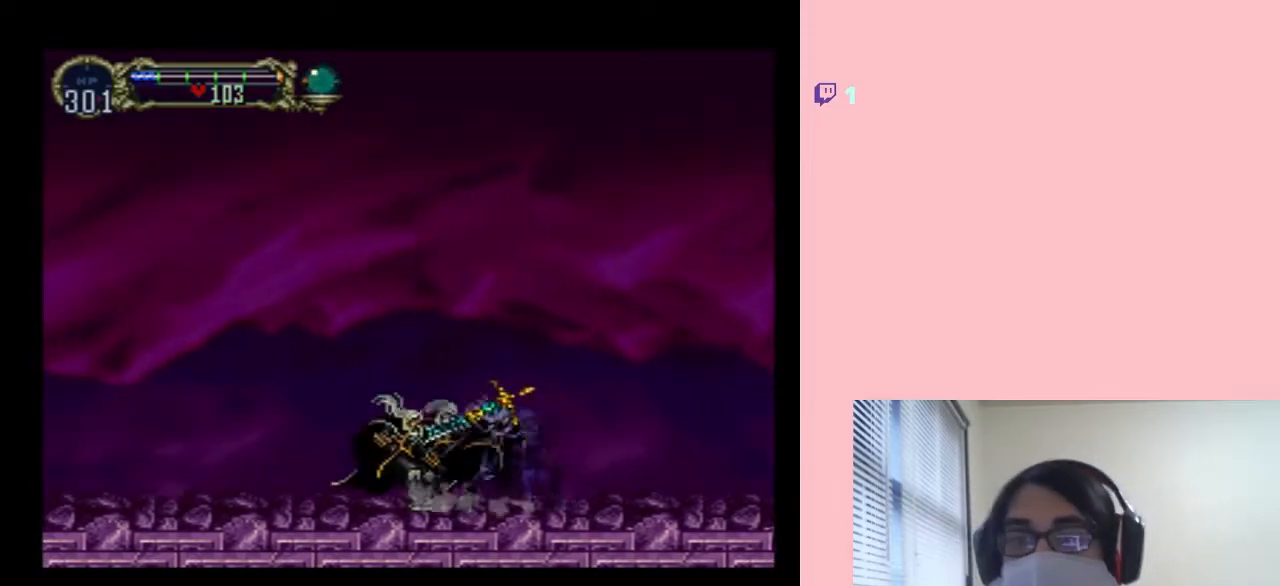
{"dt_ms": 500, "buttons": ["X"], "left_stick": "center", "right_stick": "center", "events": [[17, "X", "up"], [133, "X", "down"], [267, "X", "up"], [350, "X", "down"]]}
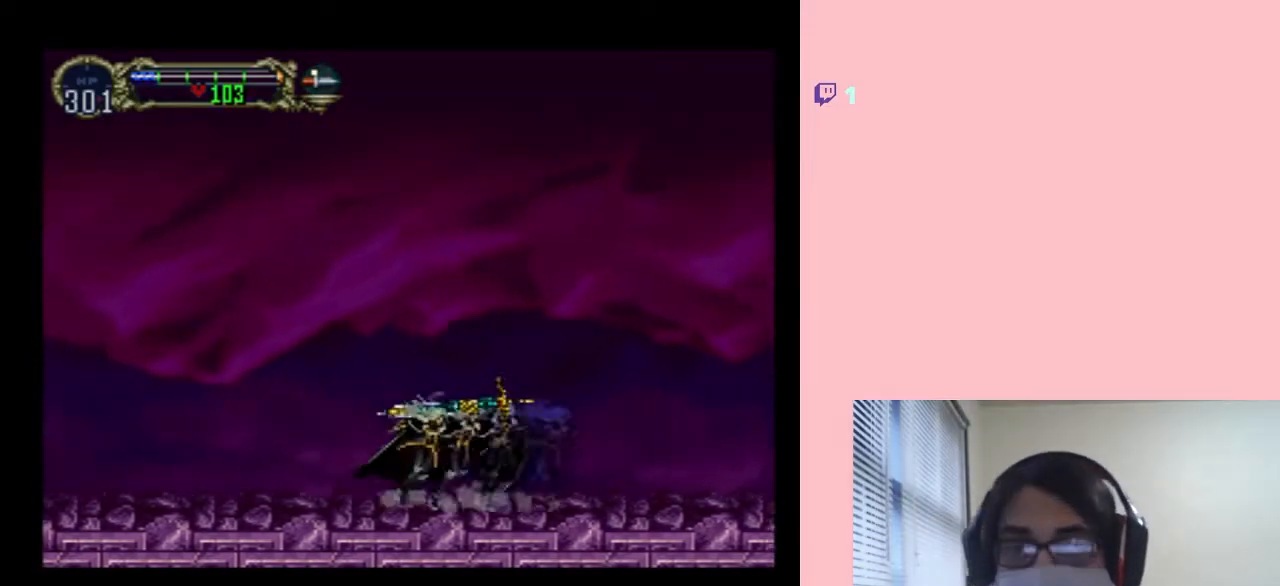
{"dt_ms": 500, "buttons": [], "left_stick": "center", "right_stick": "center", "events": [[183, "X", "up"], [300, "X", "down"], [383, "X", "up"]]}